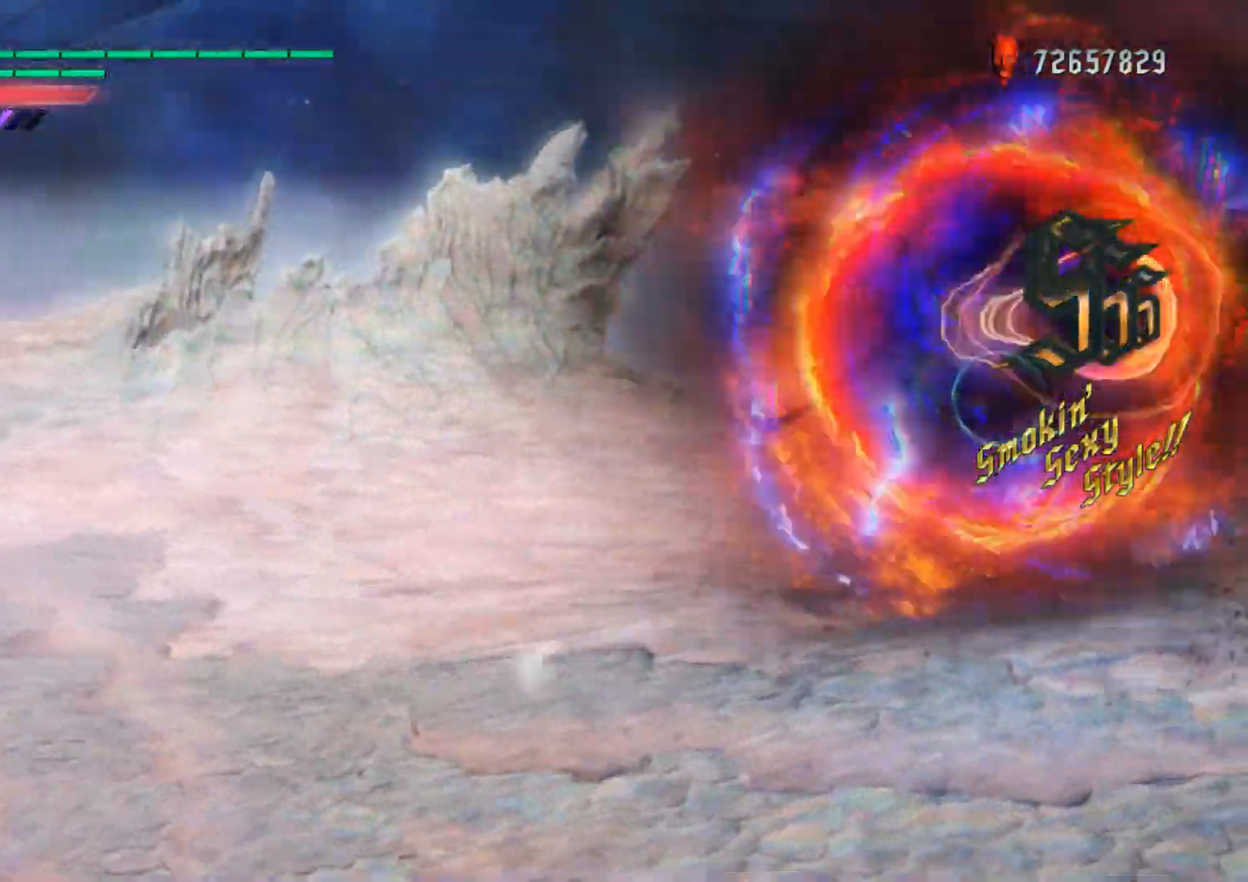
Gameplay with a controller (Xbox layout); each line is a JSON object with the inputs held at the frame after it. "events" lists button and stick changes between this image and that frame as [ms after this image, input, new state], when the widget could be followed in between. Not read: L3 R1 R3.
{"buttons": ["L2"], "left_stick": "center", "right_stick": "down-right", "events": []}
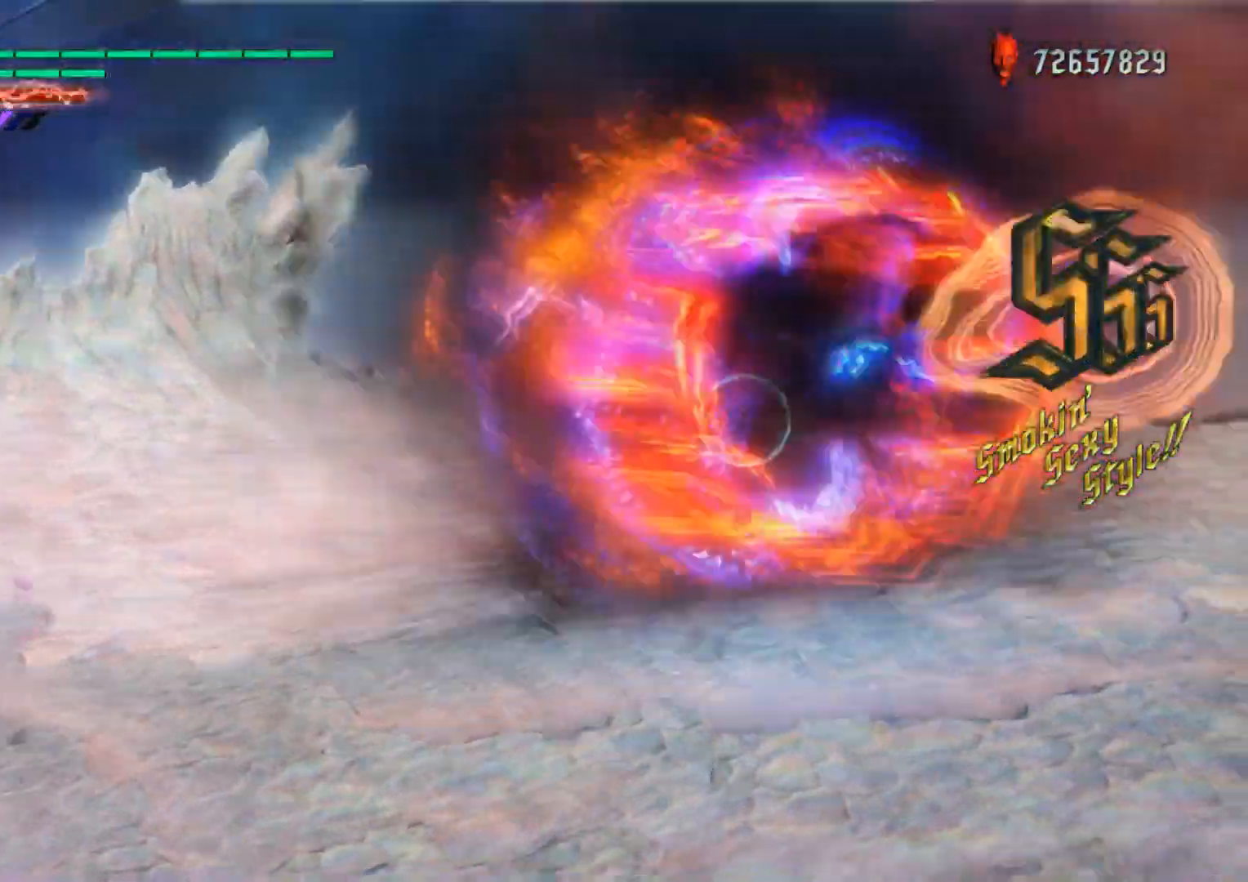
{"buttons": ["L2"], "left_stick": "center", "right_stick": "down-right", "events": []}
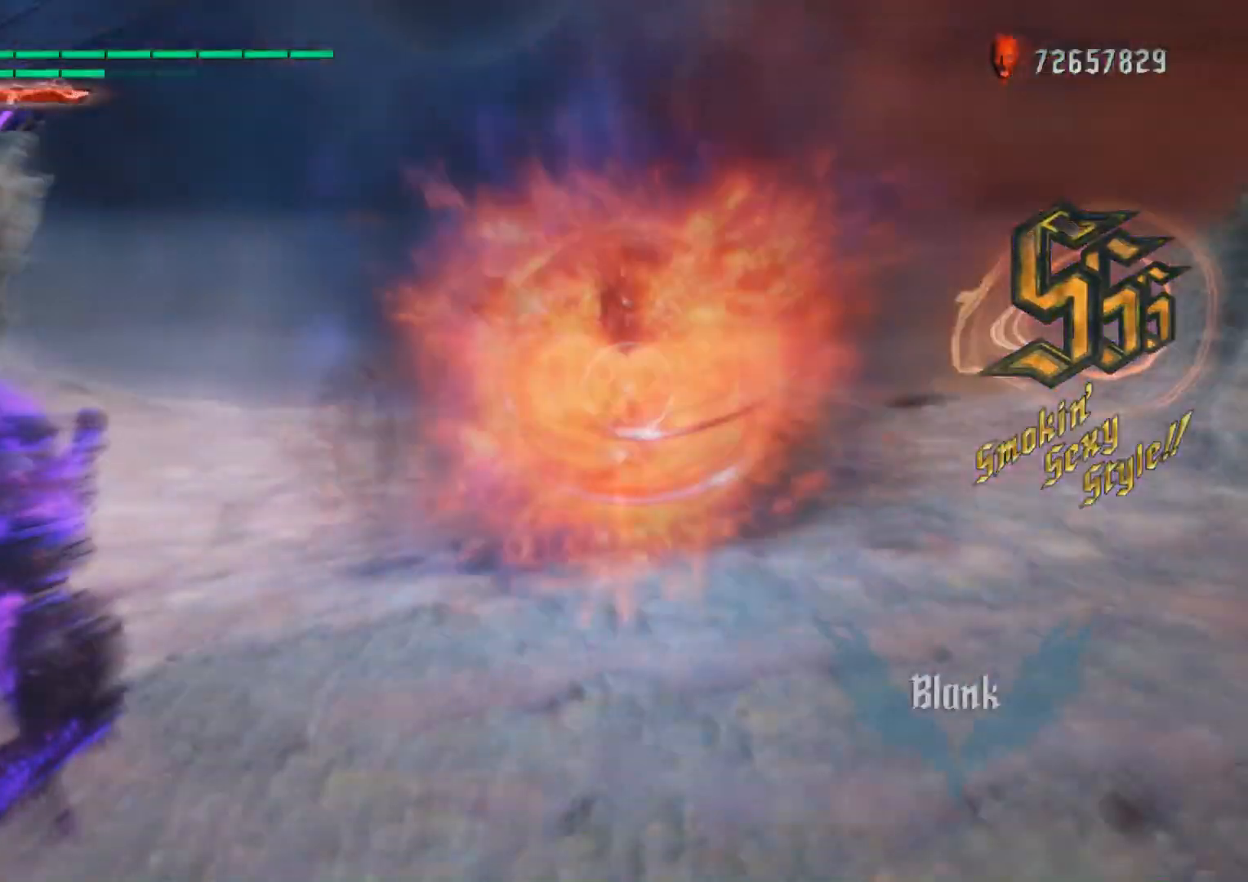
{"buttons": [], "left_stick": "center", "right_stick": "down-right", "events": [[450, "L2", "up"]]}
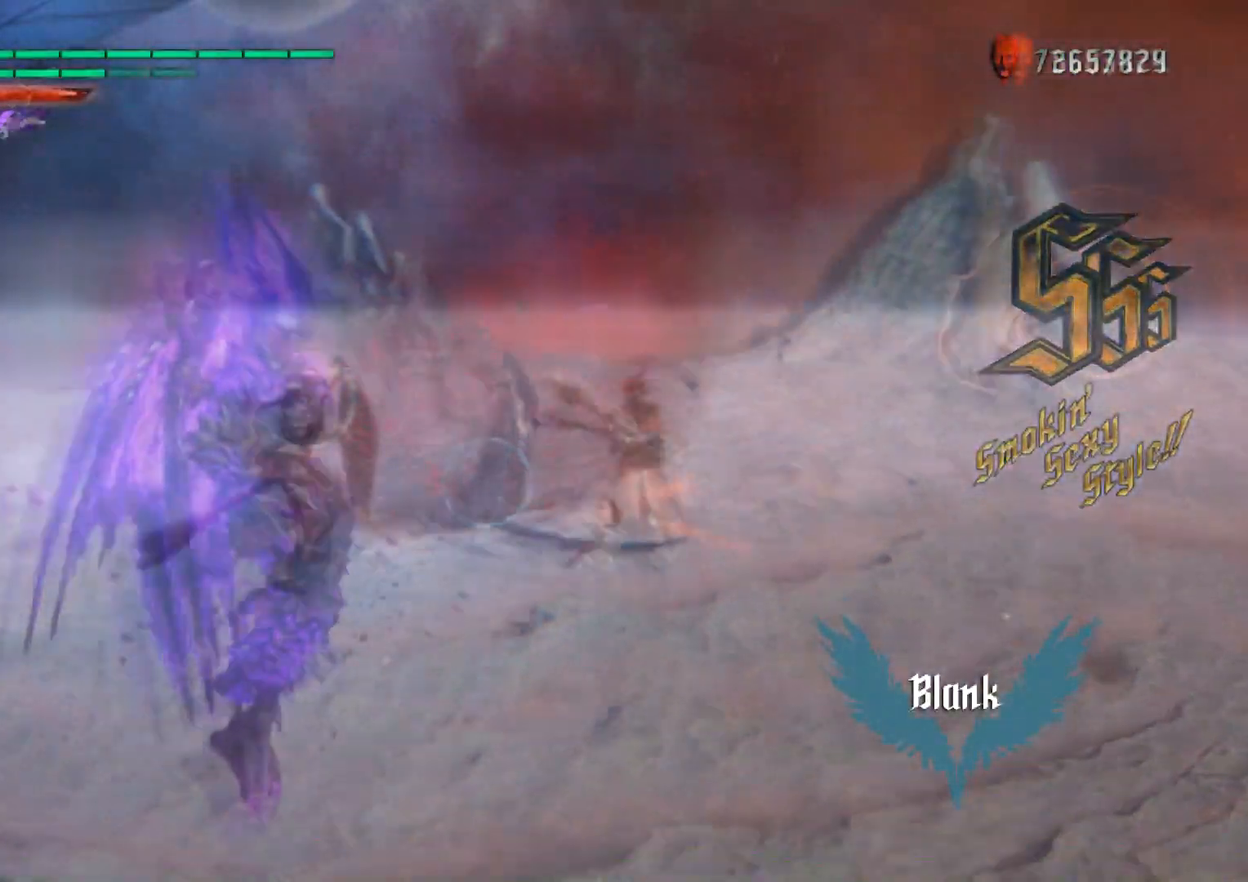
{"buttons": ["DPAD_LEFT"], "left_stick": "center", "right_stick": "center", "events": [[117, "B", "down"], [134, "right_stick", "center"], [451, "DPAD_LEFT", "down"], [501, "B", "up"]]}
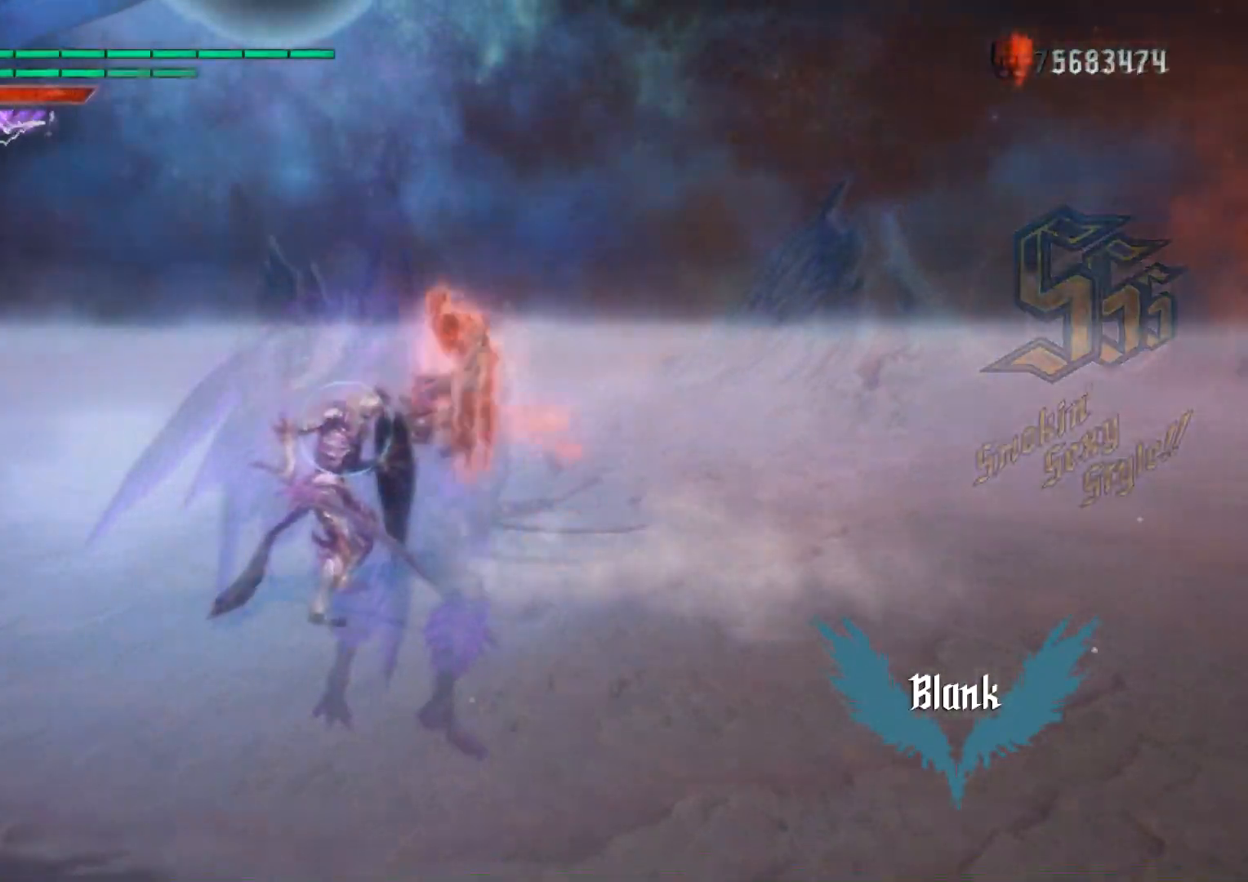
{"buttons": [], "left_stick": "center", "right_stick": "down-right", "events": [[83, "B", "down"], [100, "DPAD_LEFT", "up"], [200, "B", "up"], [384, "SELECT", "down"], [417, "right_stick", "down-right"], [484, "SELECT", "up"]]}
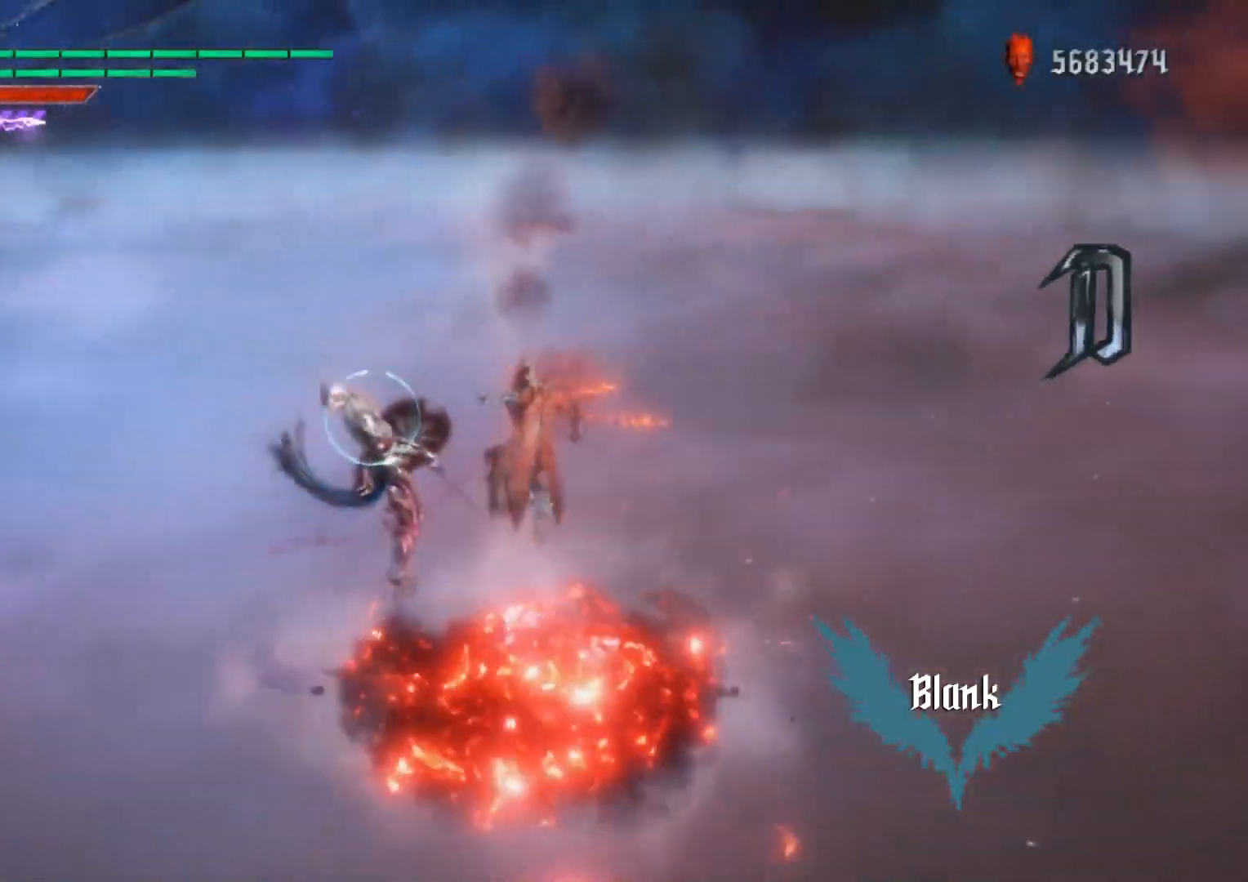
{"buttons": [], "left_stick": "center", "right_stick": "center", "events": [[67, "right_stick", "center"], [84, "DPAD_UP", "down"], [184, "B", "down"], [201, "DPAD_UP", "up"], [284, "DPAD_LEFT", "down"], [301, "B", "up"], [401, "DPAD_LEFT", "up"]]}
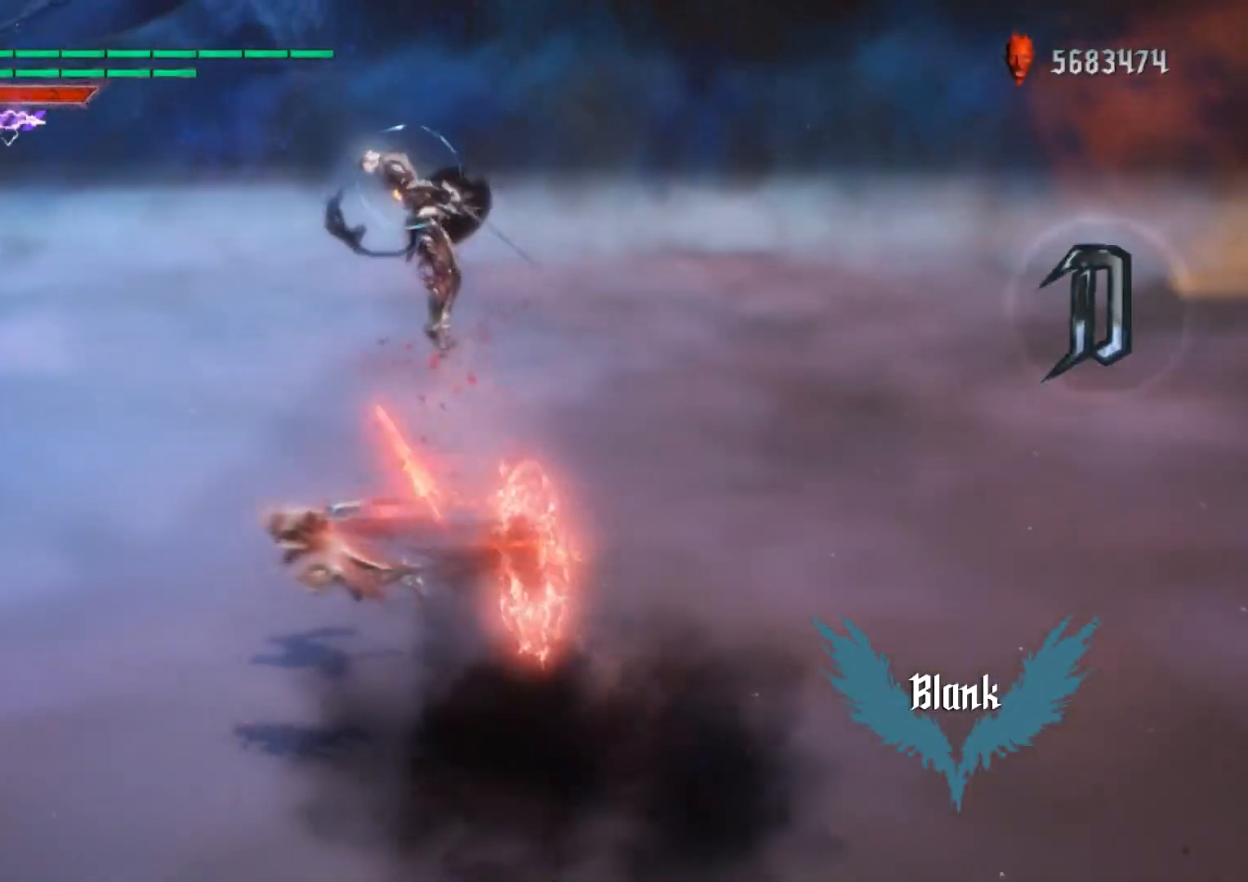
{"buttons": ["R2", "DPAD_RIGHT"], "left_stick": "center", "right_stick": "center", "events": [[83, "Y", "down"], [133, "Y", "up"], [217, "Y", "down"], [334, "Y", "up"], [400, "DPAD_RIGHT", "down"], [417, "R2", "down"]]}
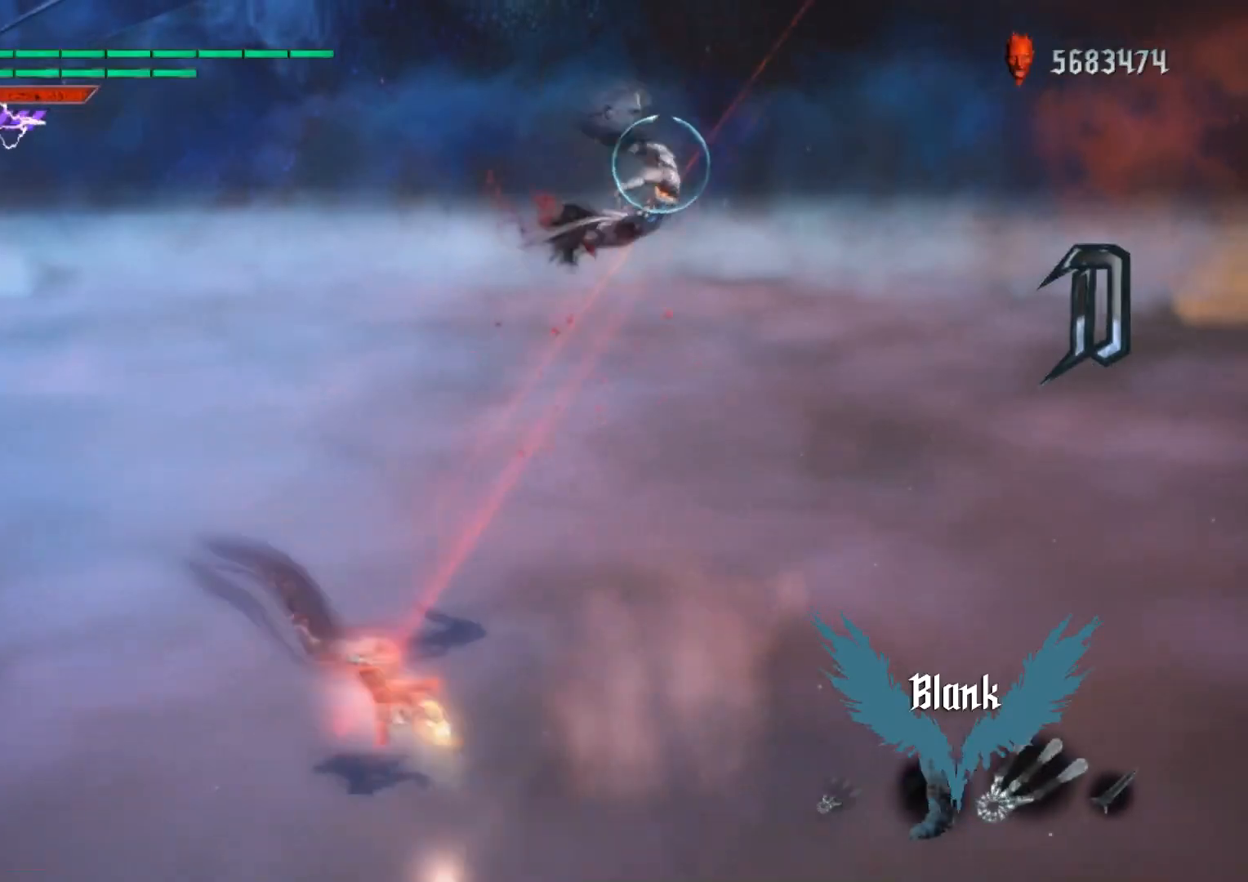
{"buttons": ["R2"], "left_stick": "center", "right_stick": "center", "events": [[17, "DPAD_RIGHT", "up"], [50, "R2", "up"], [201, "left_stick", "down-left"], [334, "Y", "down"], [451, "Y", "up"], [468, "R2", "down"], [484, "left_stick", "center"]]}
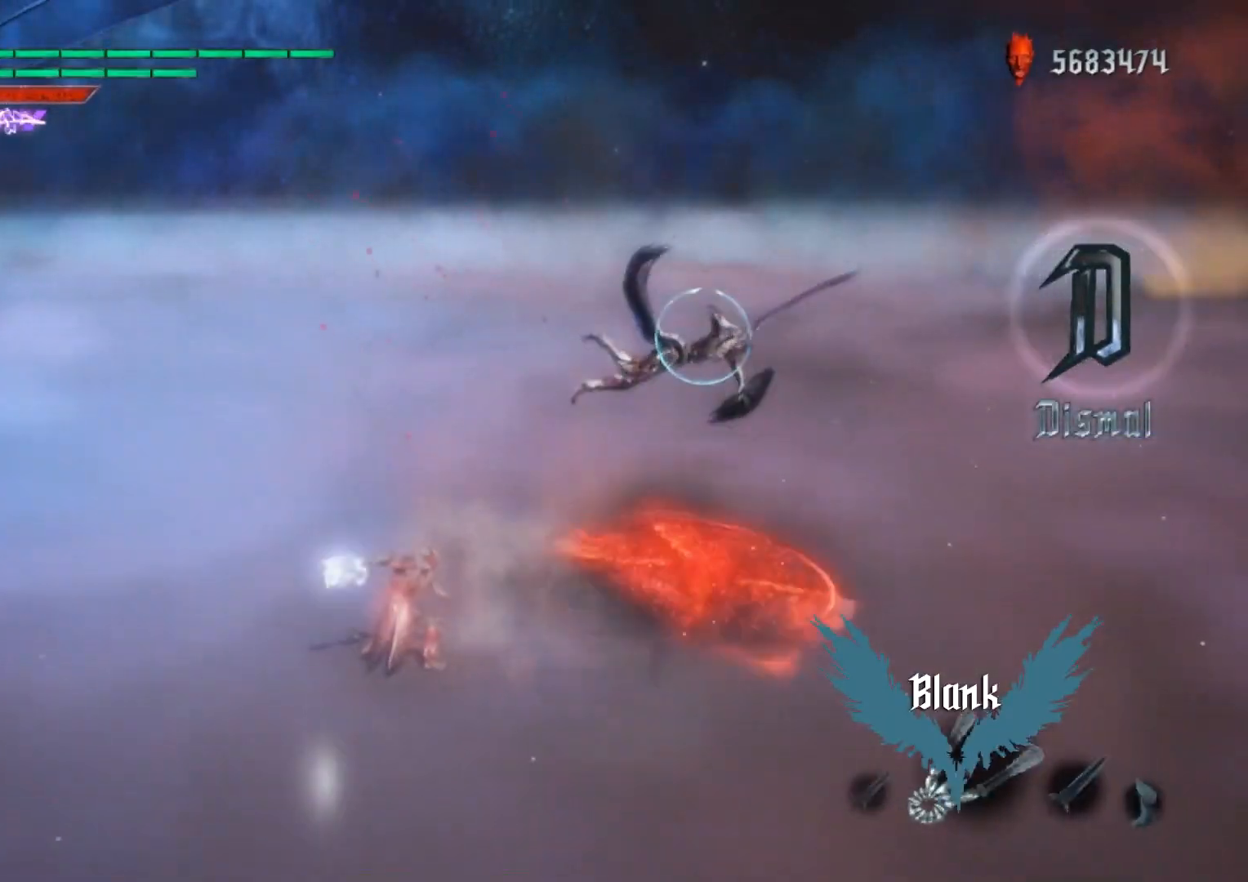
{"buttons": ["DPAD_UP"], "left_stick": "center", "right_stick": "center", "events": [[117, "R2", "up"], [401, "DPAD_UP", "down"]]}
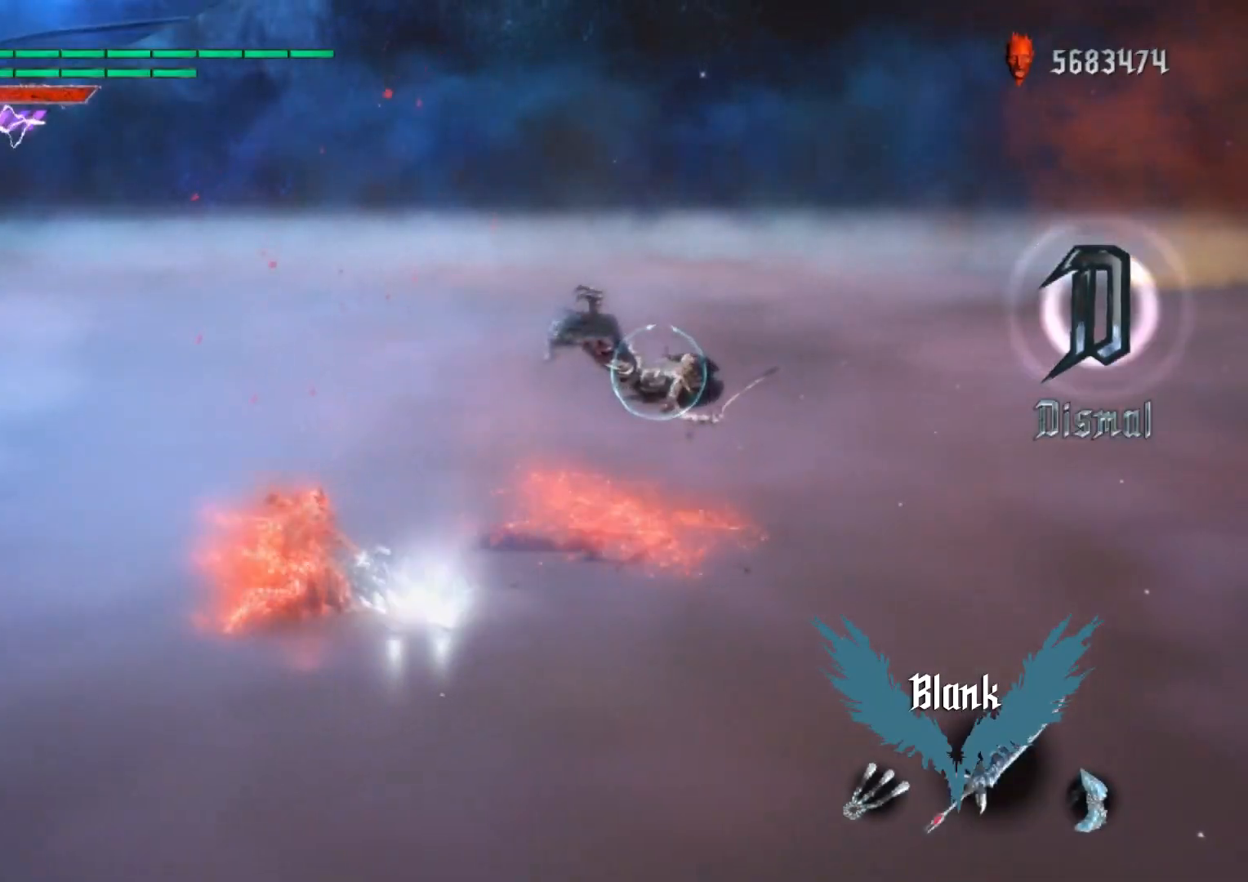
{"buttons": [], "left_stick": "center", "right_stick": "center", "events": [[33, "DPAD_UP", "up"], [150, "left_stick", "down-right"], [283, "B", "down"], [333, "B", "up"], [400, "B", "down"], [450, "left_stick", "center"], [467, "B", "up"]]}
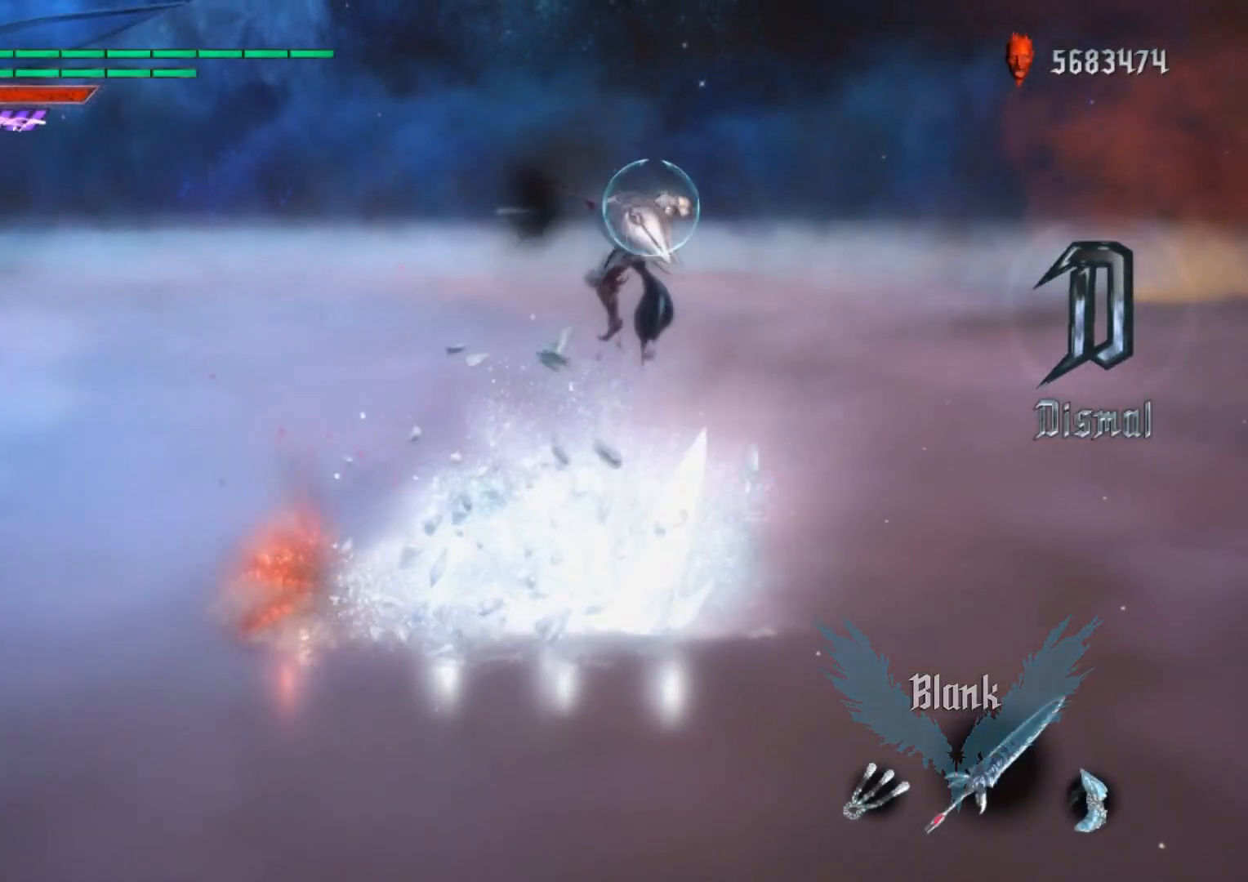
{"buttons": ["B"], "left_stick": "center", "right_stick": "center", "events": [[50, "right_stick", "down-left"], [267, "right_stick", "center"], [284, "SELECT", "down"], [401, "SELECT", "up"], [451, "B", "down"]]}
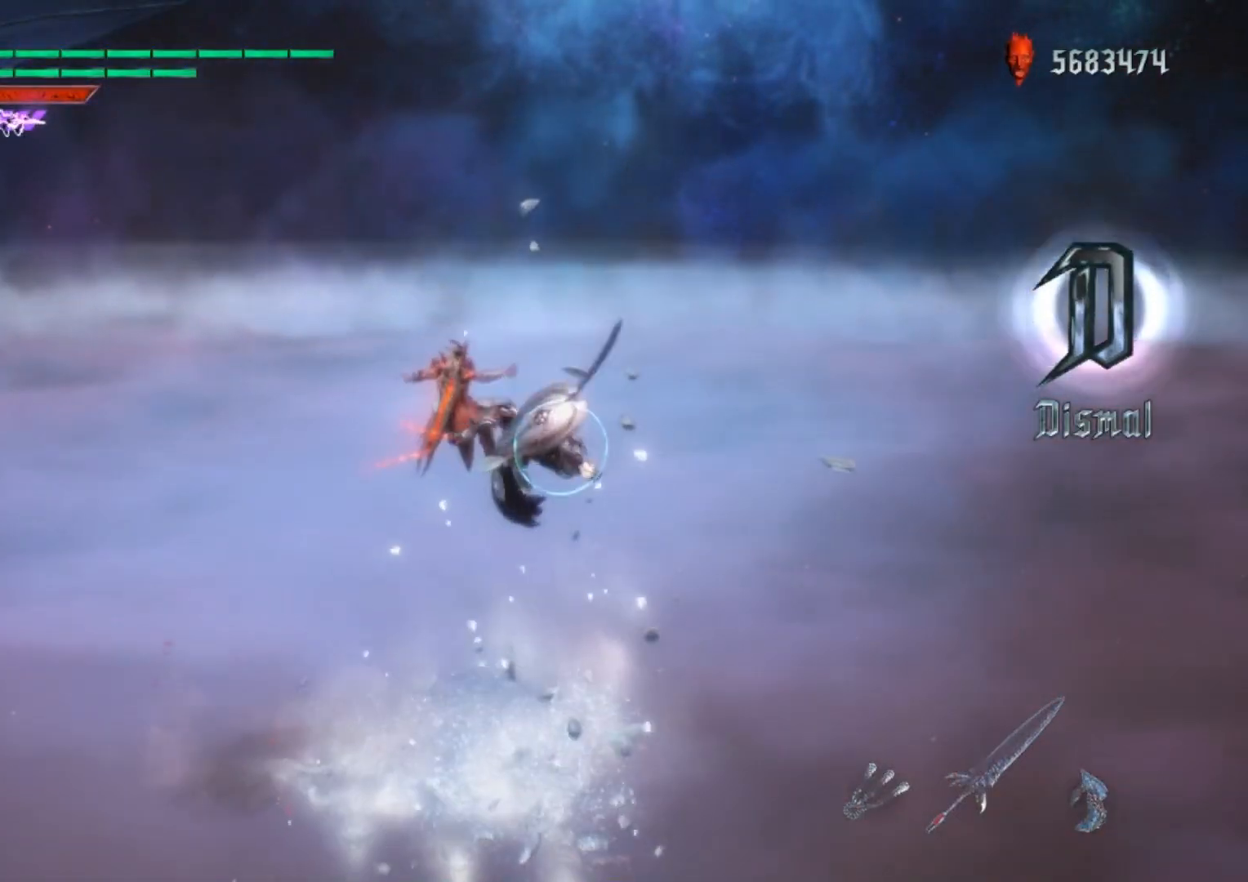
{"buttons": ["Y"], "left_stick": "down-right", "right_stick": "center", "events": [[33, "B", "up"], [83, "B", "down"], [200, "B", "up"], [200, "DPAD_LEFT", "down"], [200, "left_stick", "down-right"], [333, "DPAD_LEFT", "up"], [450, "Y", "down"]]}
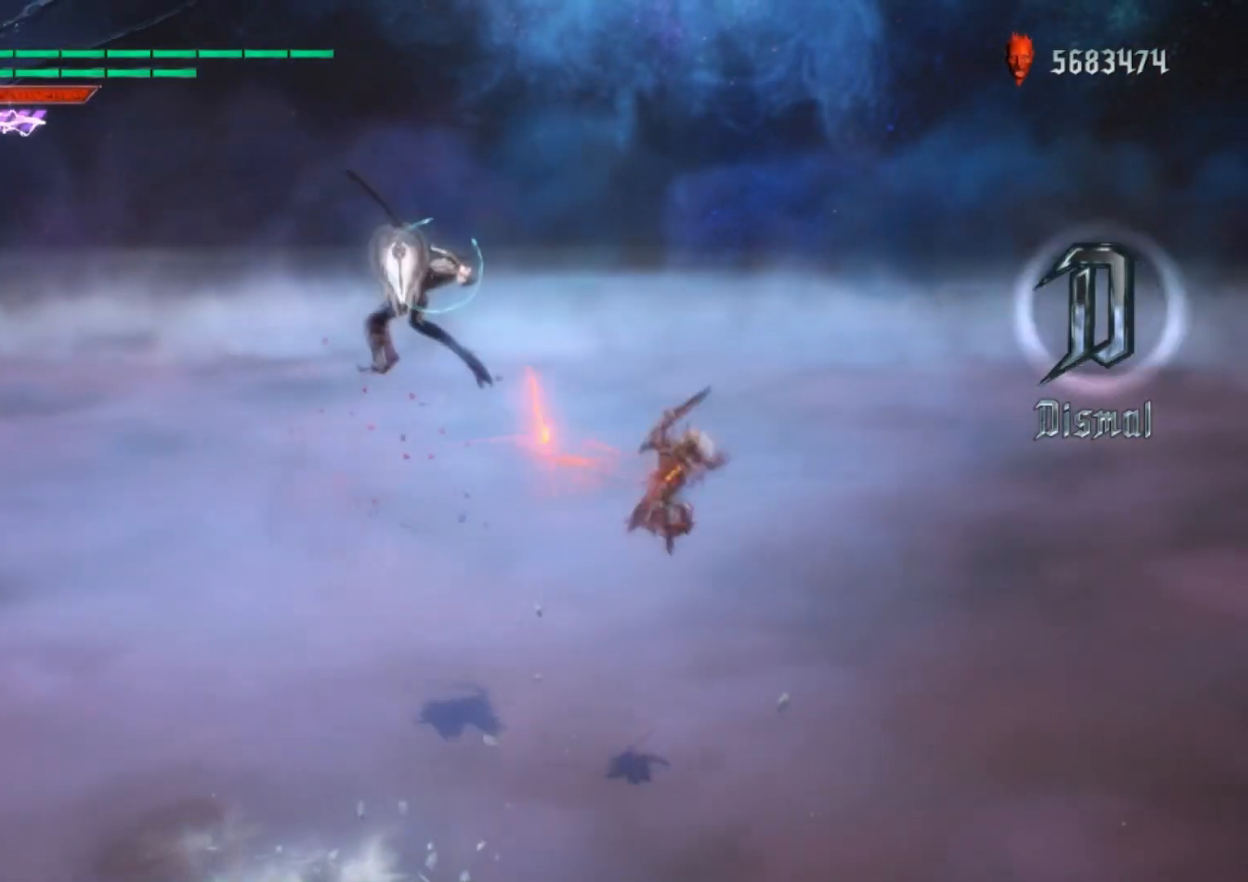
{"buttons": [], "left_stick": "up", "right_stick": "center", "events": [[50, "Y", "up"], [117, "left_stick", "center"], [150, "right_stick", "down-left"], [334, "right_stick", "center"], [384, "left_stick", "down"], [451, "left_stick", "up"]]}
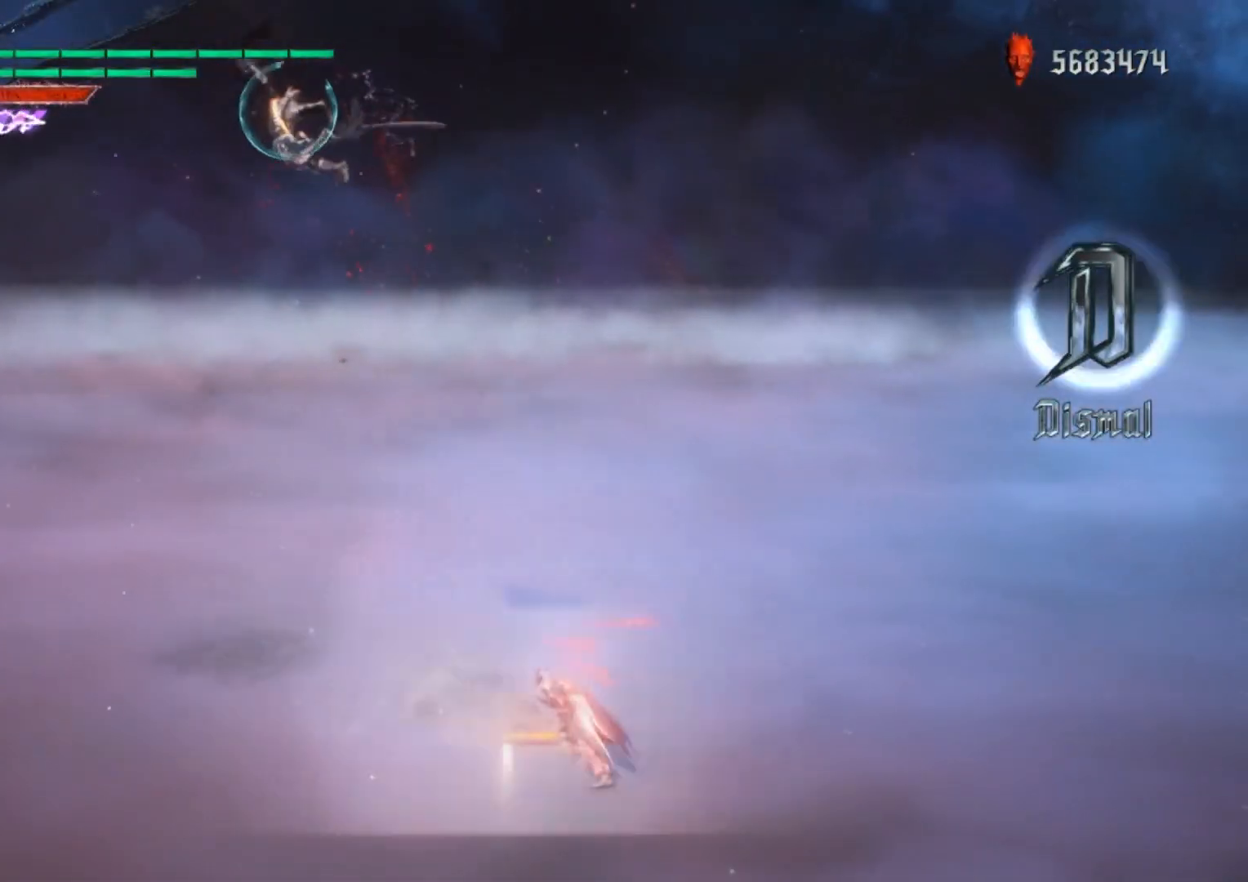
{"buttons": [], "left_stick": "up", "right_stick": "center", "events": [[33, "Y", "down"], [116, "left_stick", "down-left"], [167, "Y", "up"], [167, "left_stick", "up"], [217, "DPAD_RIGHT", "down"], [350, "DPAD_RIGHT", "up"]]}
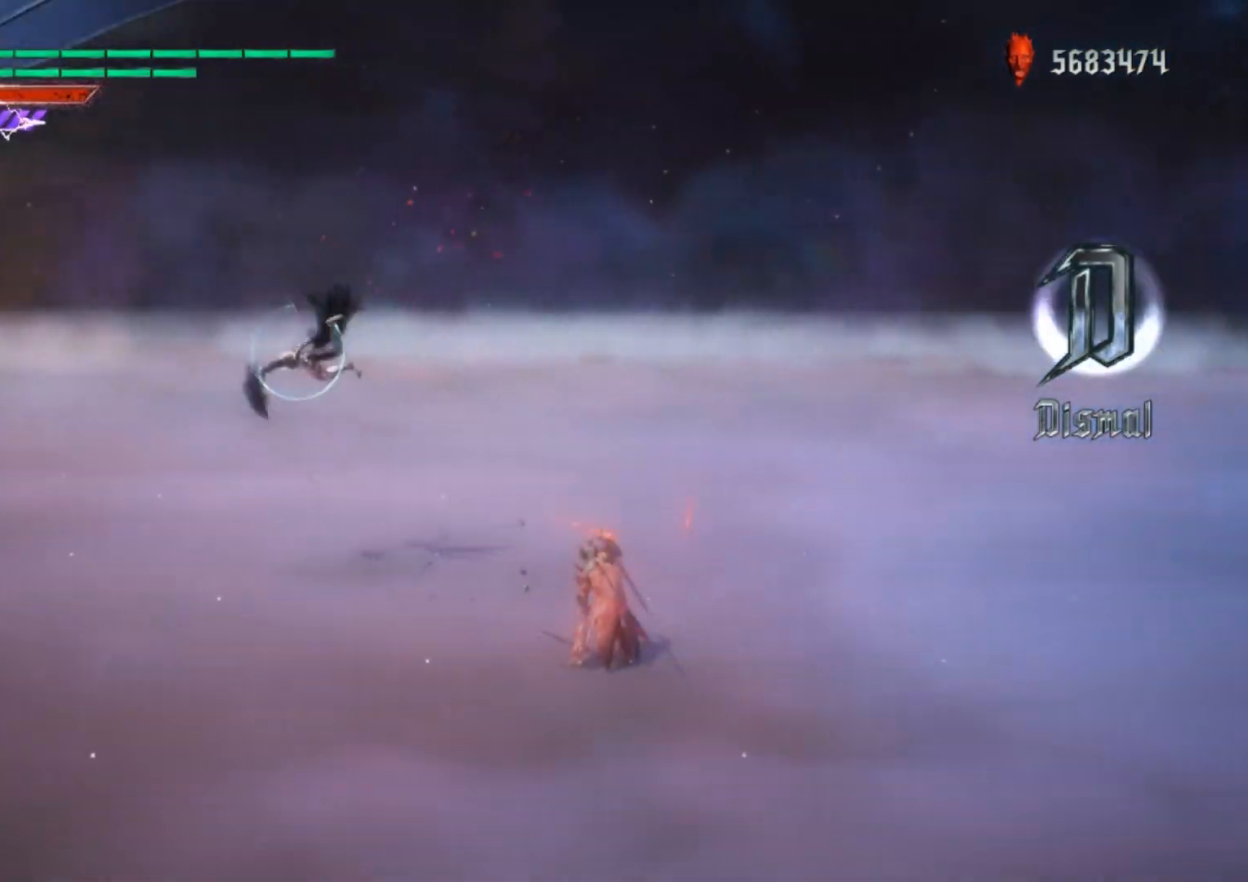
{"buttons": [], "left_stick": "center", "right_stick": "center", "events": [[150, "B", "down"], [267, "B", "up"], [317, "left_stick", "center"], [417, "Y", "down"], [484, "Y", "up"]]}
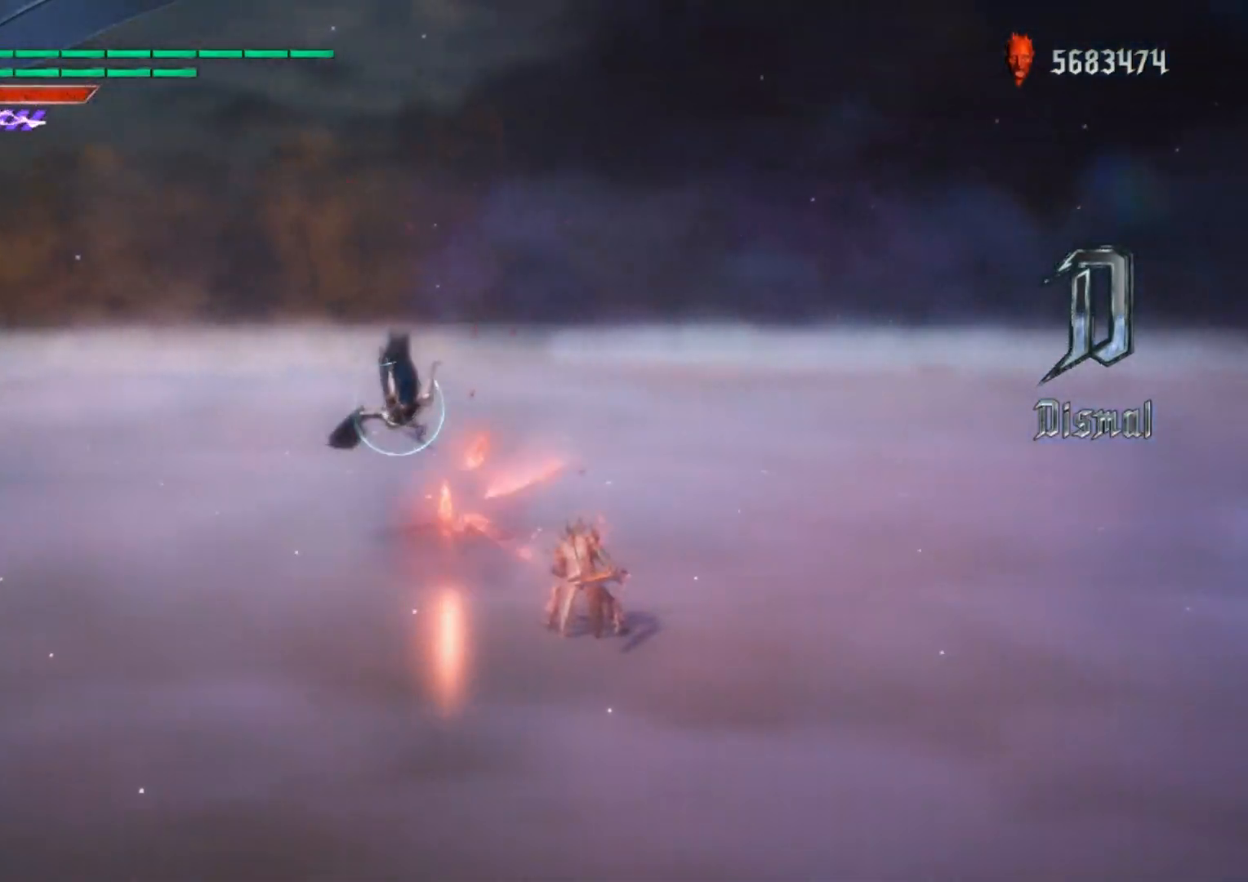
{"buttons": ["Y", "L2"], "left_stick": "center", "right_stick": "center", "events": [[33, "Y", "down"], [133, "Y", "up"], [183, "Y", "down"], [267, "Y", "up"], [333, "Y", "down"], [383, "L2", "down"], [383, "right_stick", "down-right"], [417, "Y", "up"], [467, "Y", "down"], [500, "right_stick", "center"]]}
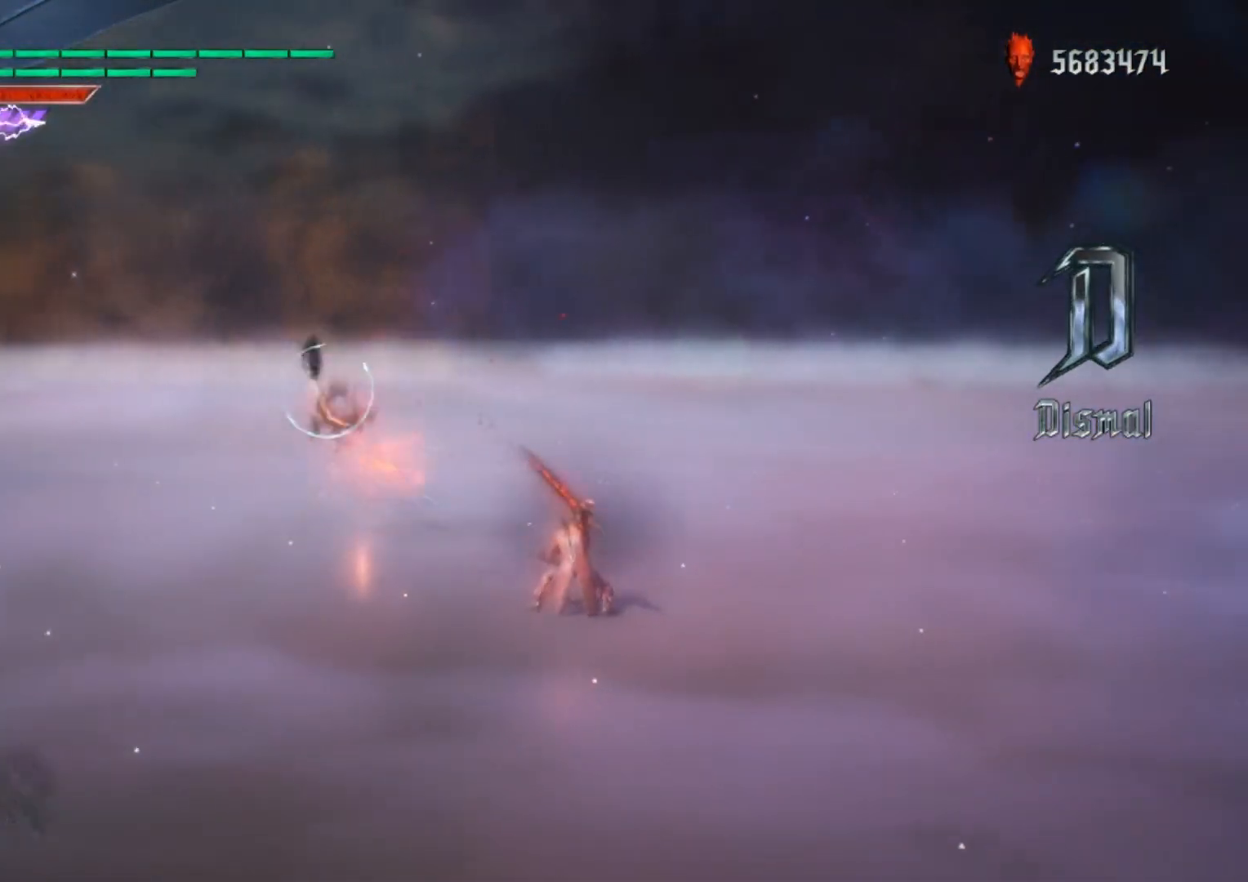
{"buttons": [], "left_stick": "center", "right_stick": "center", "events": [[17, "L2", "up"], [67, "Y", "up"], [117, "Y", "down"], [200, "Y", "up"], [250, "Y", "down"], [334, "Y", "up"], [401, "Y", "down"], [484, "Y", "up"]]}
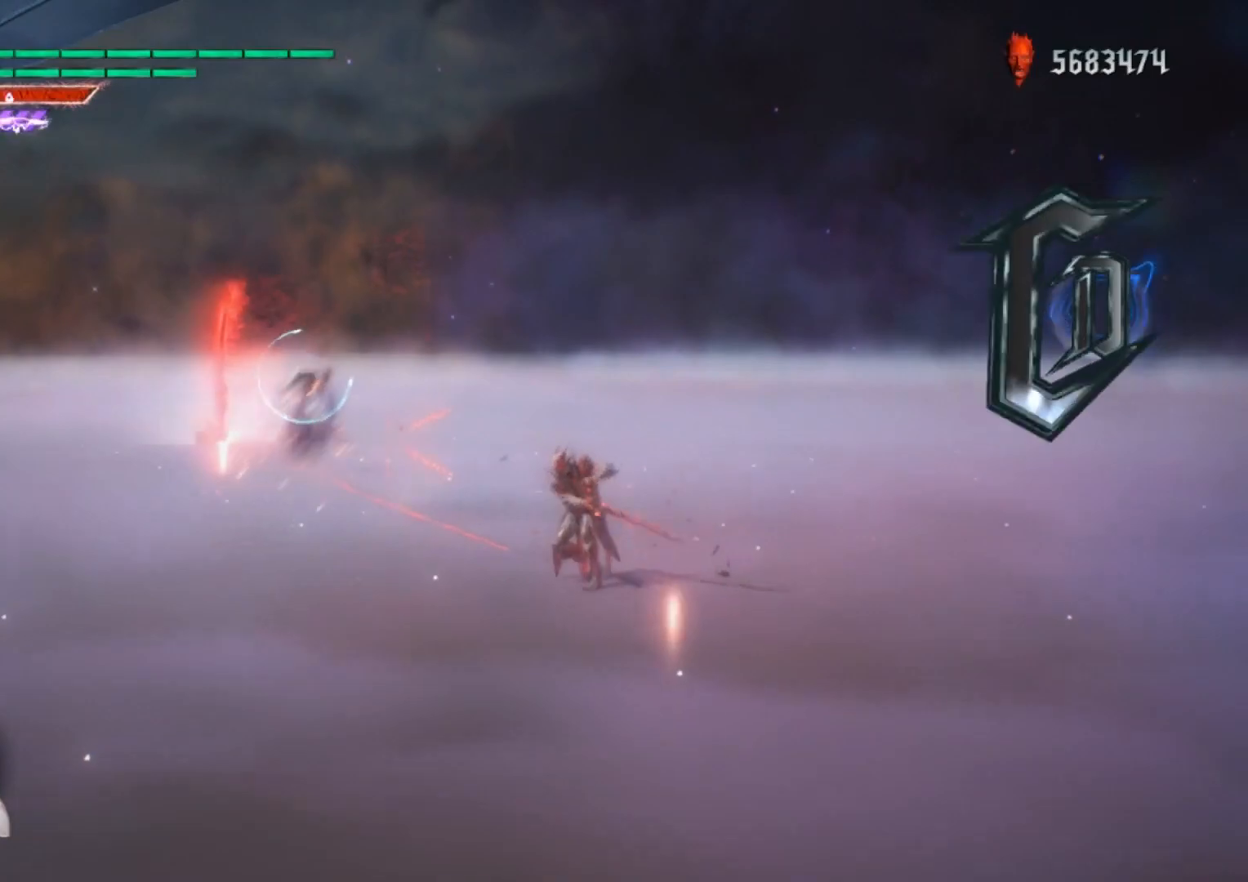
{"buttons": ["DPAD_UP"], "left_stick": "center", "right_stick": "center", "events": [[50, "Y", "down"], [116, "Y", "up"], [183, "Y", "down"], [250, "Y", "up"], [317, "Y", "down"], [467, "Y", "up"], [500, "DPAD_UP", "down"]]}
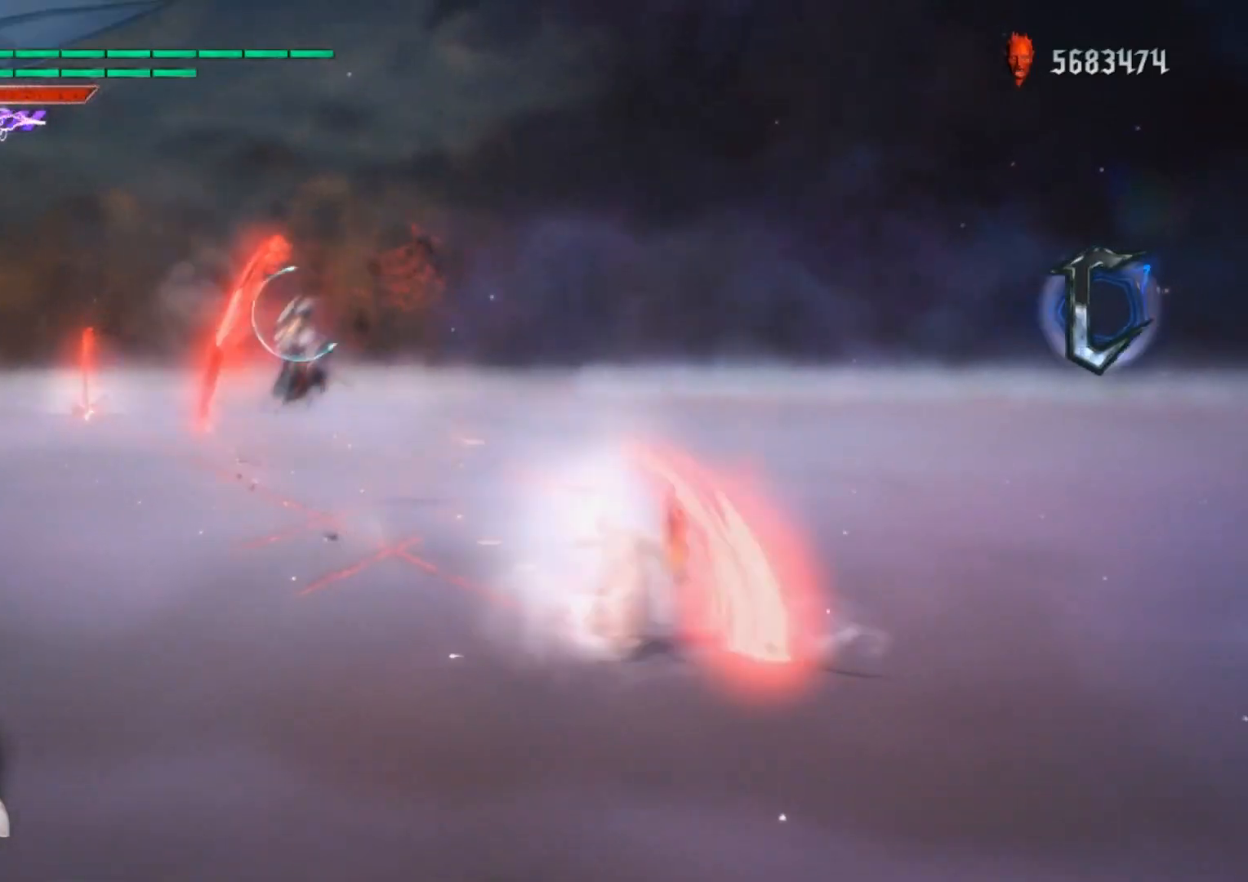
{"buttons": ["B"], "left_stick": "up", "right_stick": "center", "events": [[150, "DPAD_UP", "up"], [150, "left_stick", "up"], [284, "B", "down"], [317, "B", "up"], [484, "B", "down"]]}
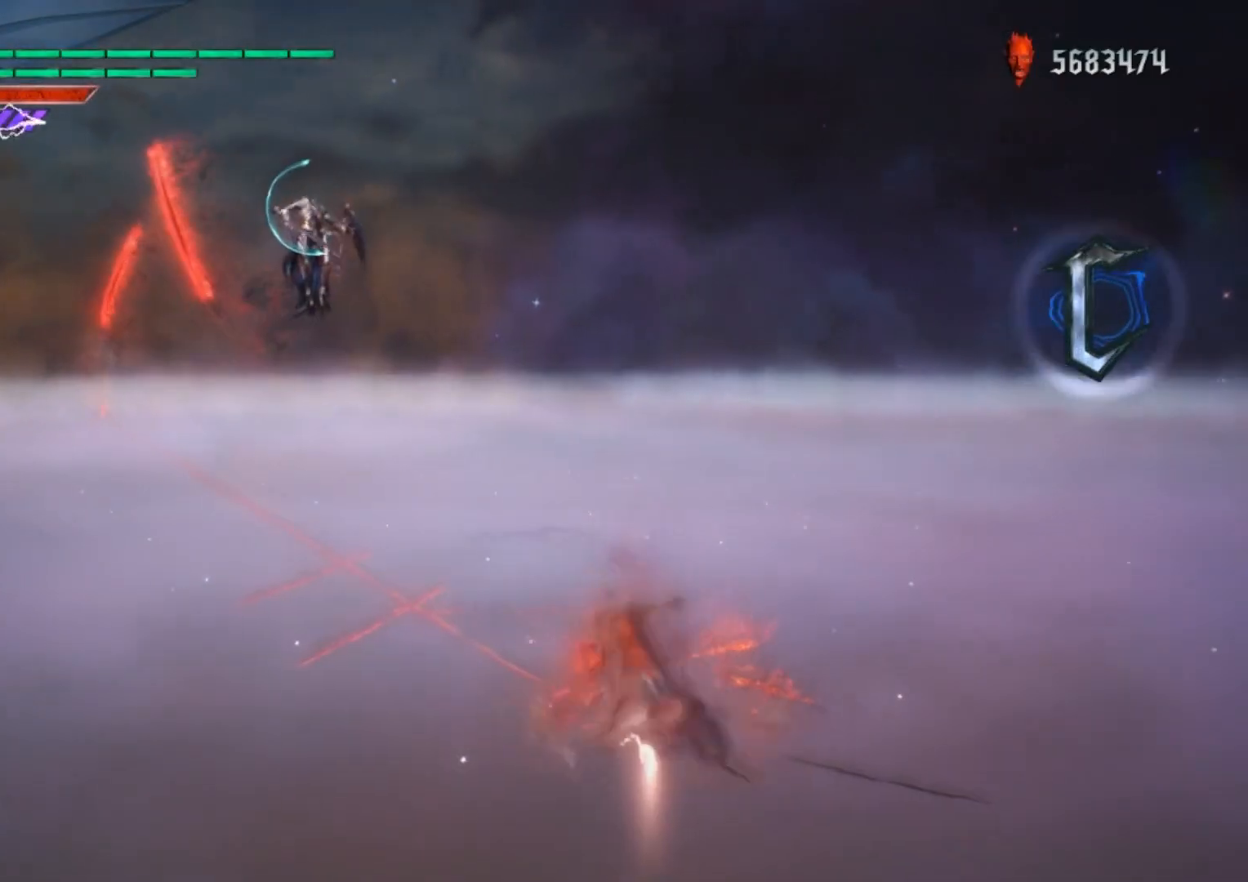
{"buttons": [], "left_stick": "down", "right_stick": "center", "events": [[16, "DPAD_RIGHT", "down"], [116, "B", "up"], [116, "DPAD_RIGHT", "up"], [167, "left_stick", "center"], [250, "right_stick", "down-right"], [317, "right_stick", "center"], [400, "X", "down"], [484, "X", "up"], [484, "left_stick", "down"]]}
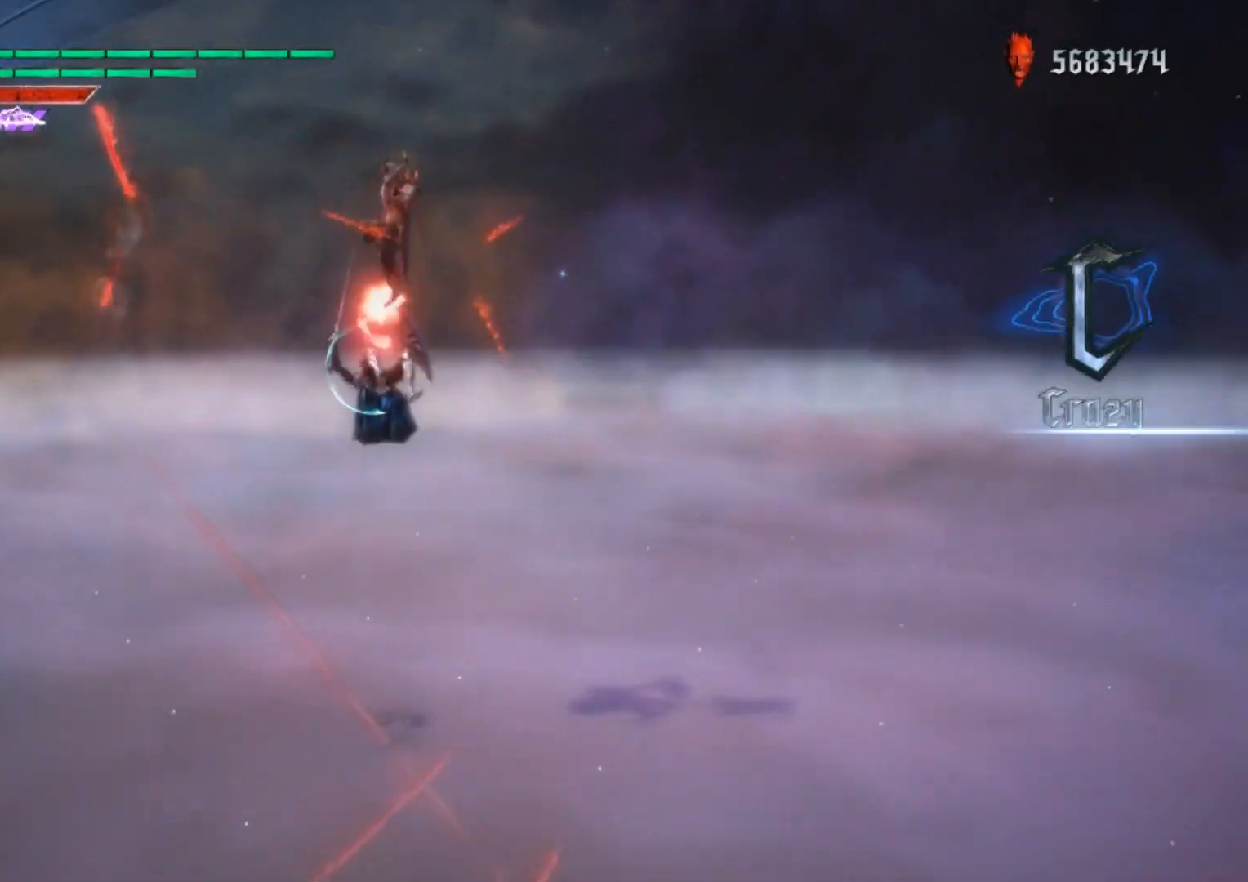
{"buttons": ["B"], "left_stick": "up", "right_stick": "center", "events": [[50, "B", "down"], [150, "B", "up"], [184, "DPAD_UP", "down"], [200, "left_stick", "center"], [234, "right_stick", "down-right"], [300, "DPAD_UP", "up"], [384, "left_stick", "up"], [434, "right_stick", "center"], [467, "B", "down"]]}
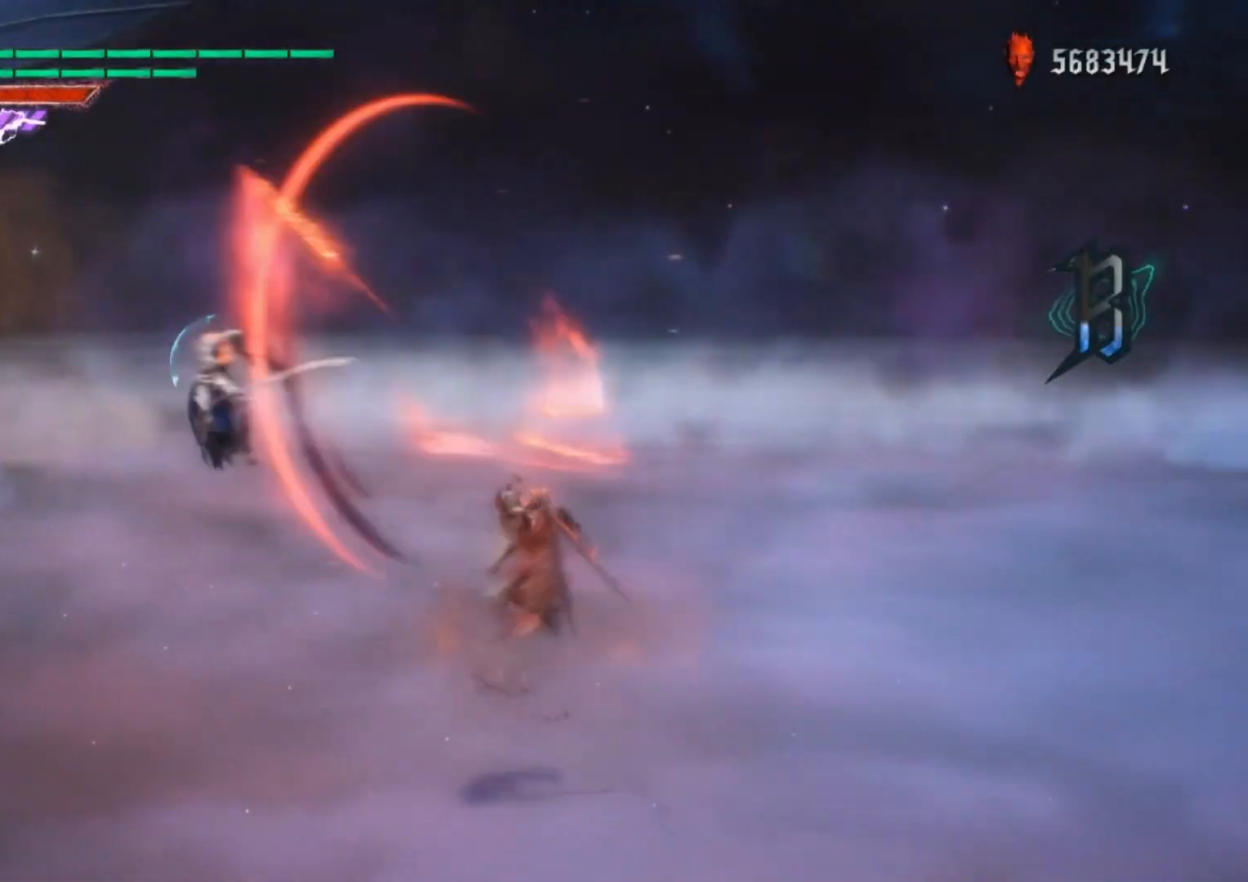
{"buttons": [], "left_stick": "center", "right_stick": "center", "events": [[33, "B", "up"], [100, "B", "down"], [150, "left_stick", "center"], [217, "DPAD_LEFT", "down"], [233, "B", "up"], [333, "DPAD_LEFT", "up"]]}
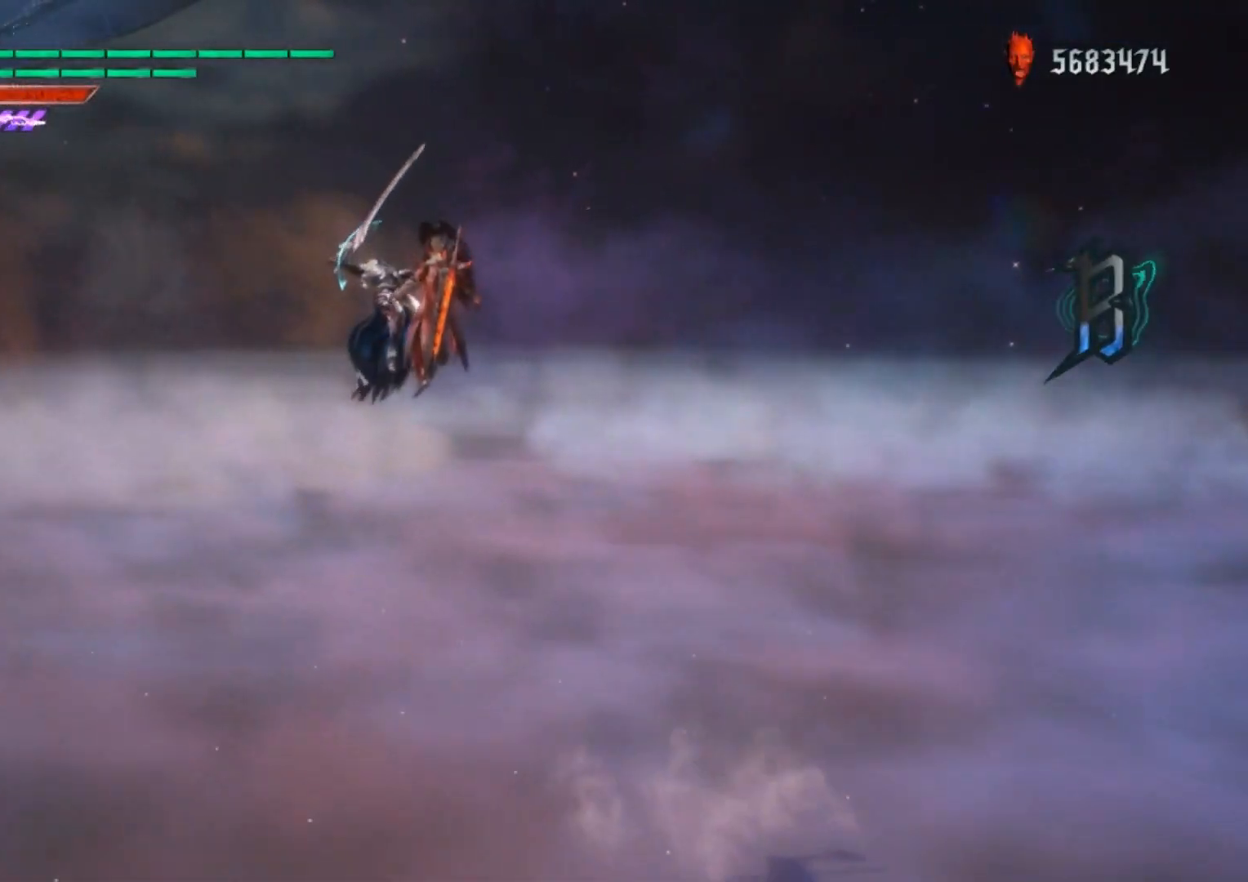
{"buttons": ["B"], "left_stick": "center", "right_stick": "center", "events": [[17, "B", "down"], [100, "left_stick", "down"], [117, "B", "up"], [117, "DPAD_RIGHT", "down"], [184, "A", "down"], [234, "A", "up"], [234, "DPAD_RIGHT", "up"], [234, "Y", "down"], [334, "Y", "up"], [401, "left_stick", "center"], [484, "B", "down"]]}
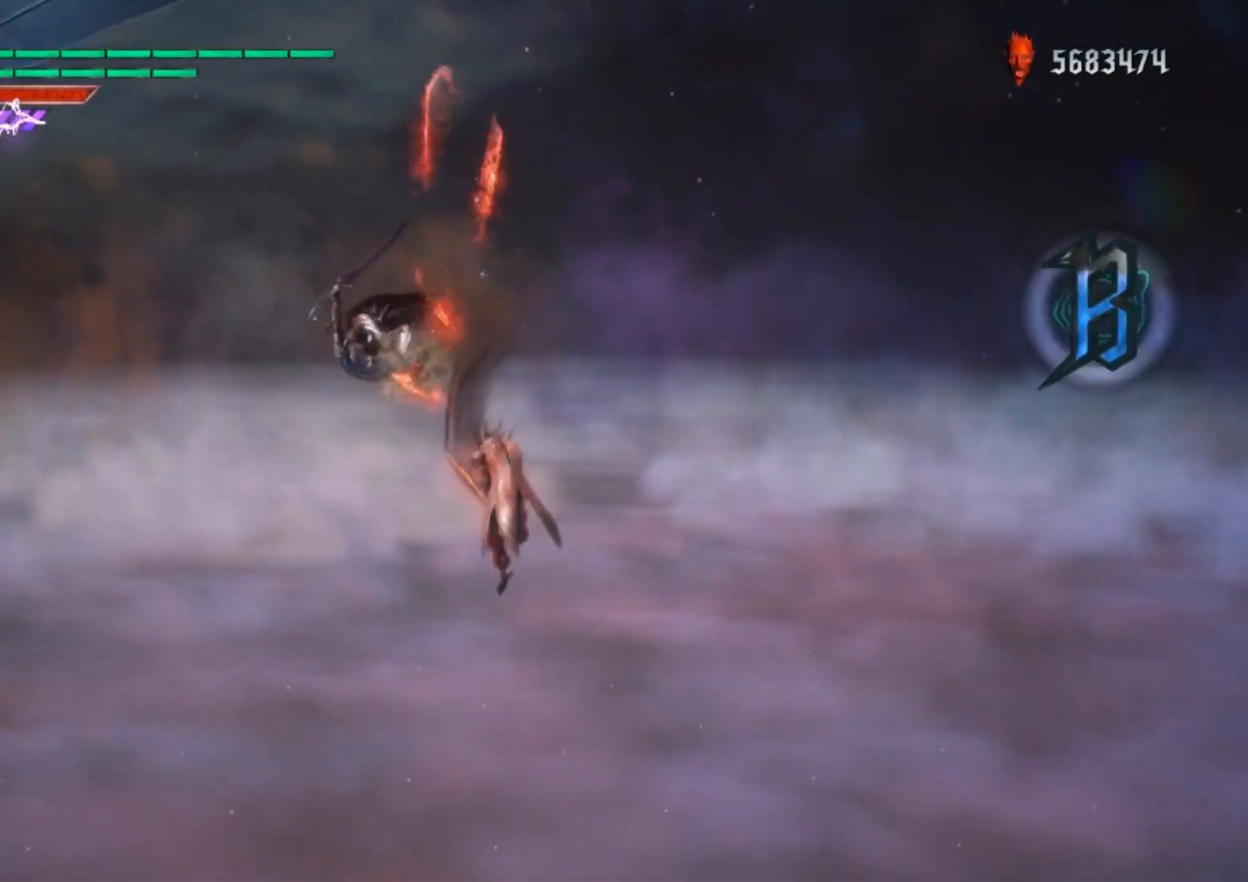
{"buttons": ["Y"], "left_stick": "up", "right_stick": "center", "events": [[100, "B", "up"], [250, "left_stick", "down"], [350, "left_stick", "up"], [433, "Y", "down"]]}
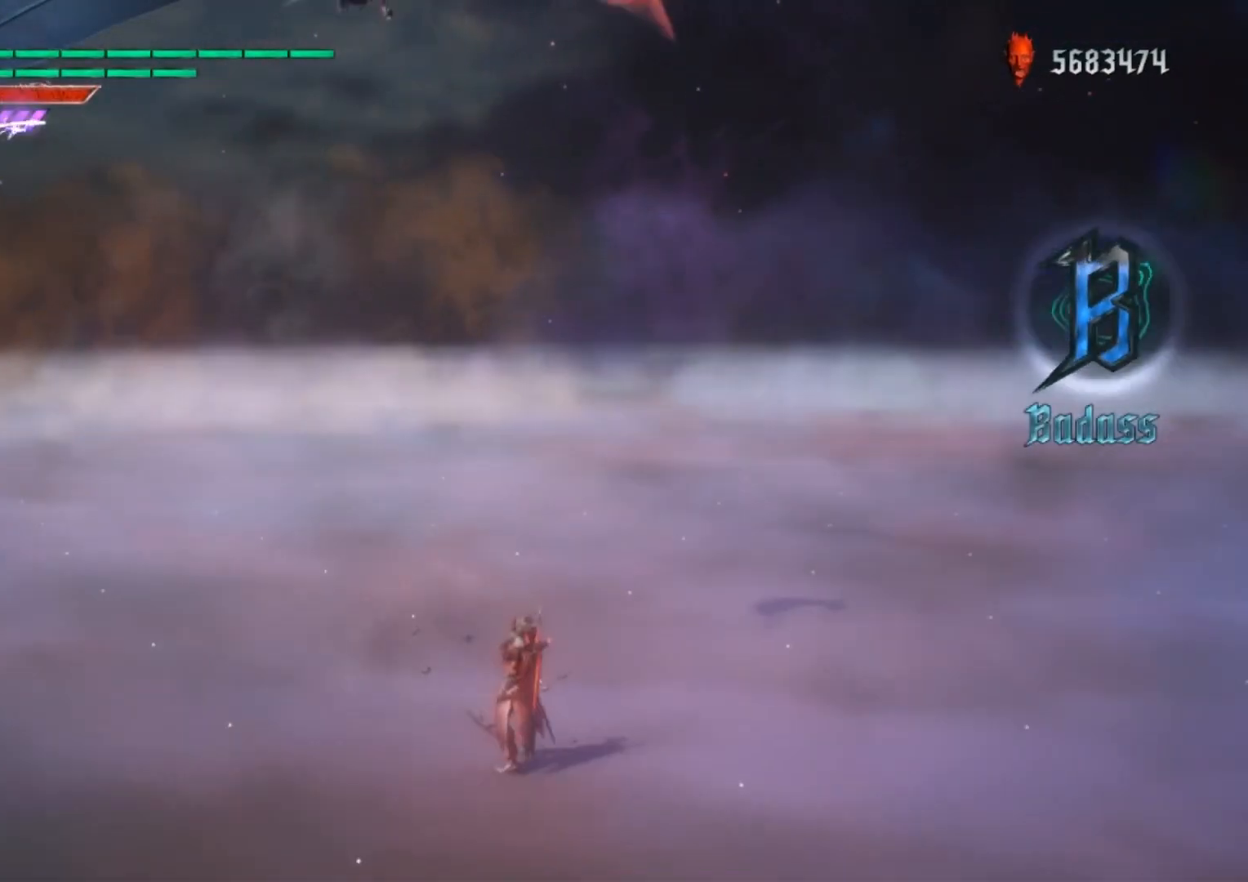
{"buttons": [], "left_stick": "center", "right_stick": "center", "events": [[17, "Y", "up"], [50, "left_stick", "center"]]}
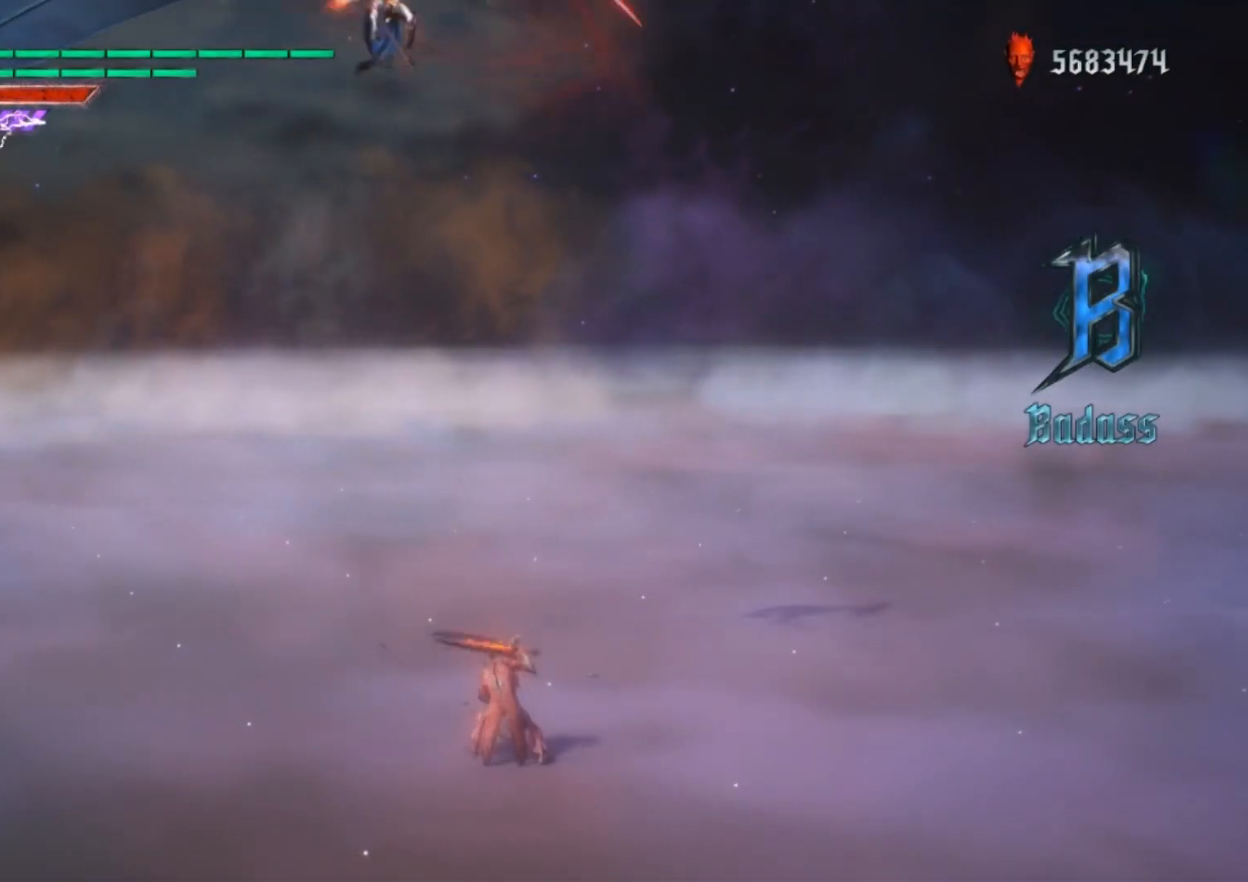
{"buttons": [], "left_stick": "center", "right_stick": "center", "events": []}
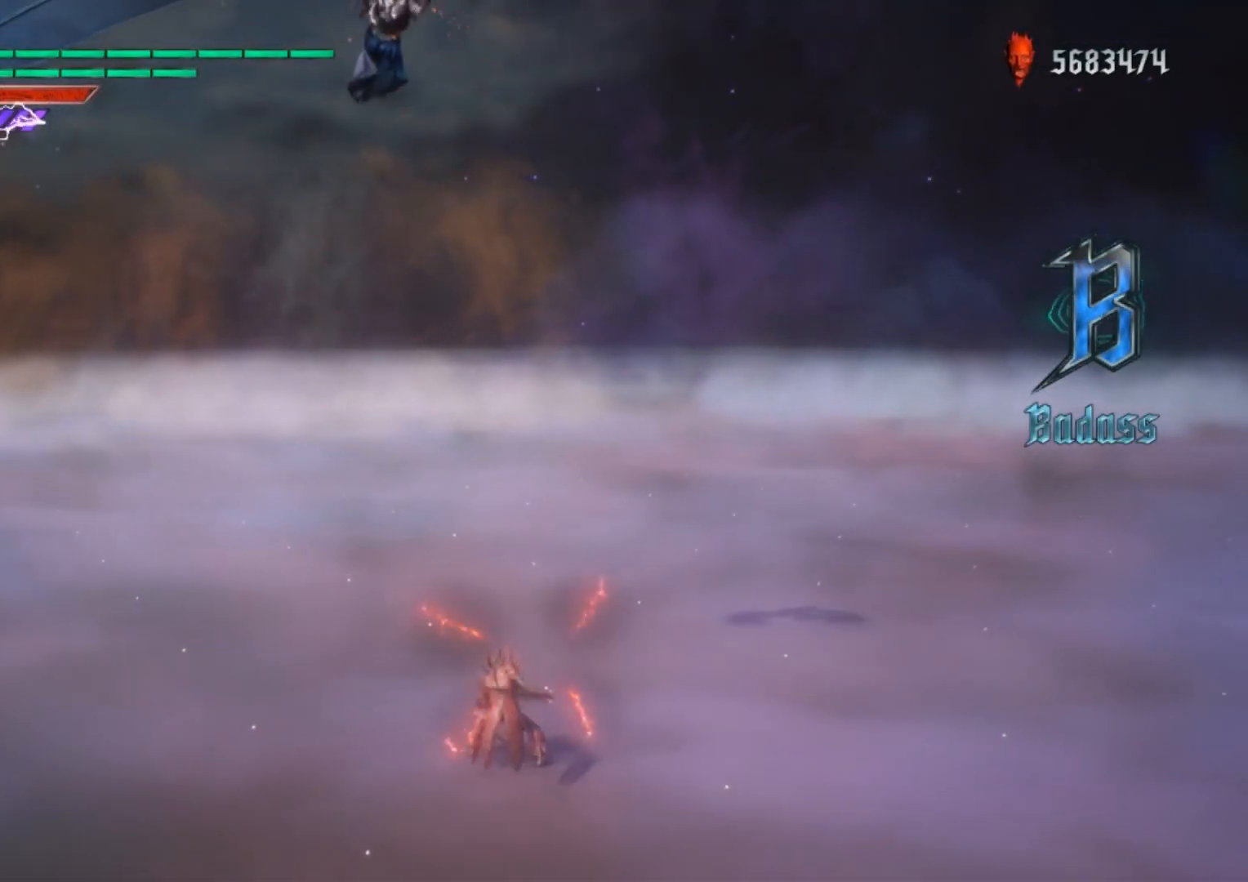
{"buttons": [], "left_stick": "center", "right_stick": "down-right", "events": [[451, "right_stick", "down-right"]]}
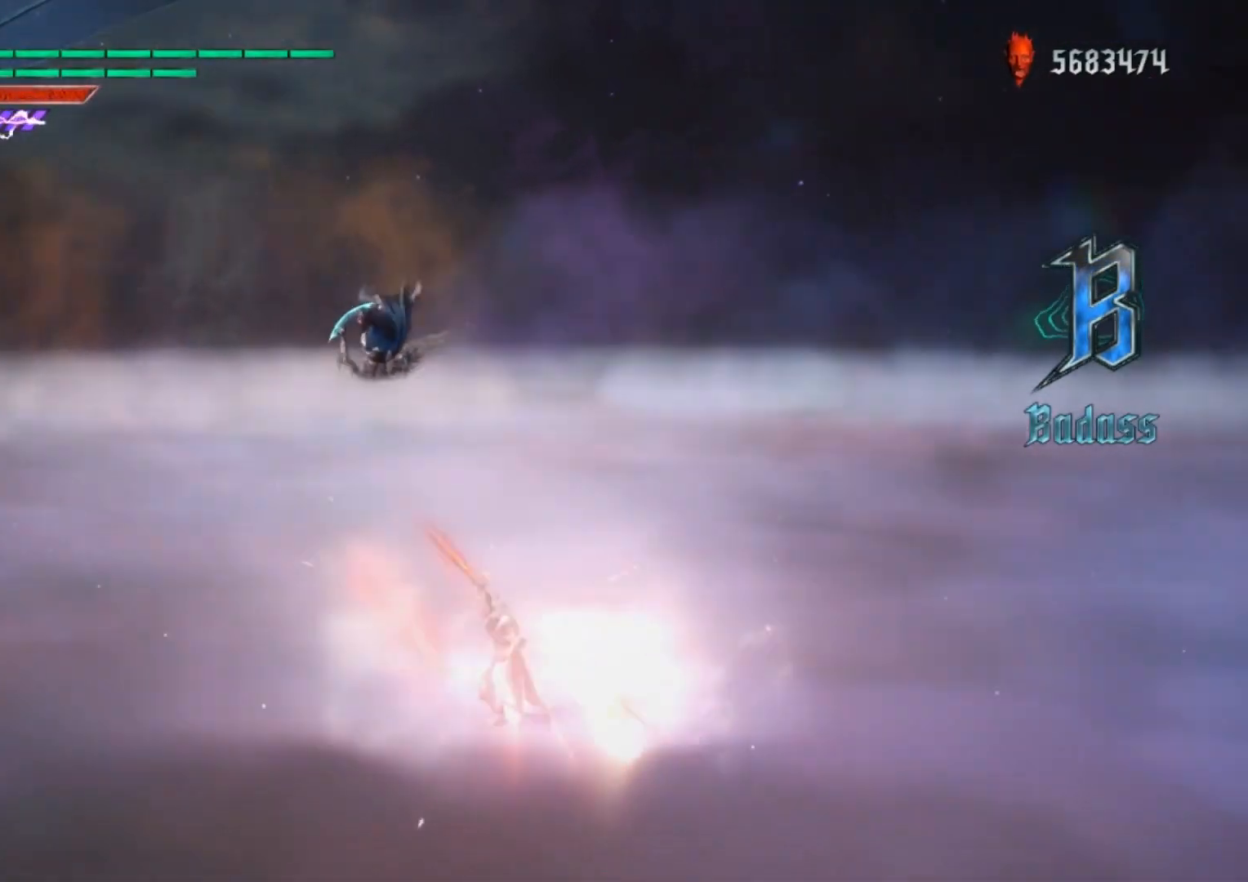
{"buttons": [], "left_stick": "center", "right_stick": "center", "events": [[33, "right_stick", "center"]]}
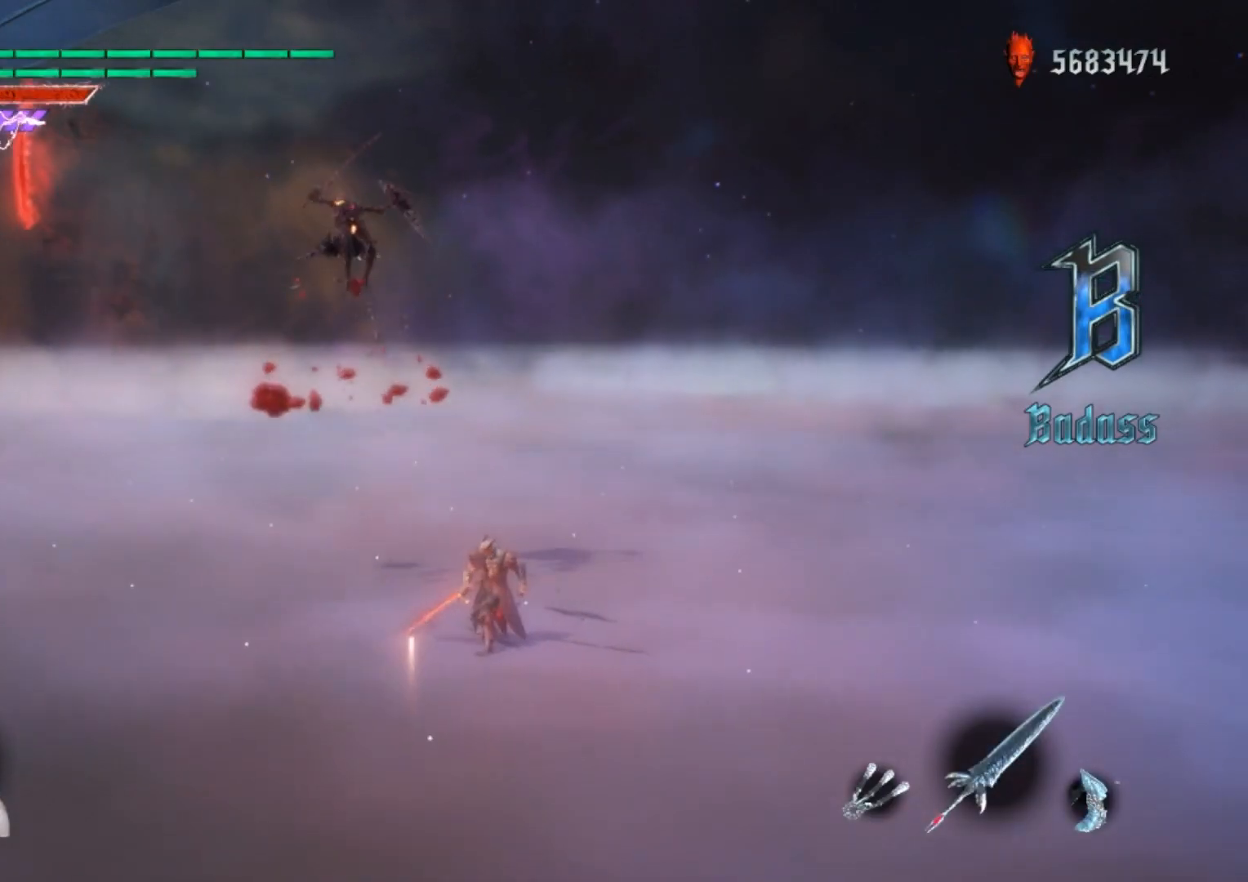
{"buttons": [], "left_stick": "center", "right_stick": "center", "events": []}